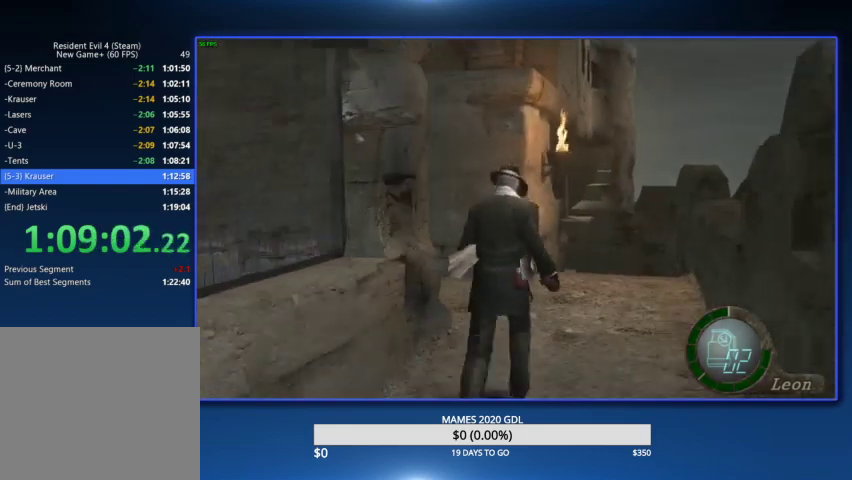
Gameplay with a controller (PlayStation layout); each line is a JSON object with the inputs held at the frame after it. "events" lists button and stick changes between this image and that frame as [ms after this image, input, new state], when the widget could be followed in between. Not read: TOUCHPAD.
{"buttons": [], "left_stick": "up", "right_stick": "center"}
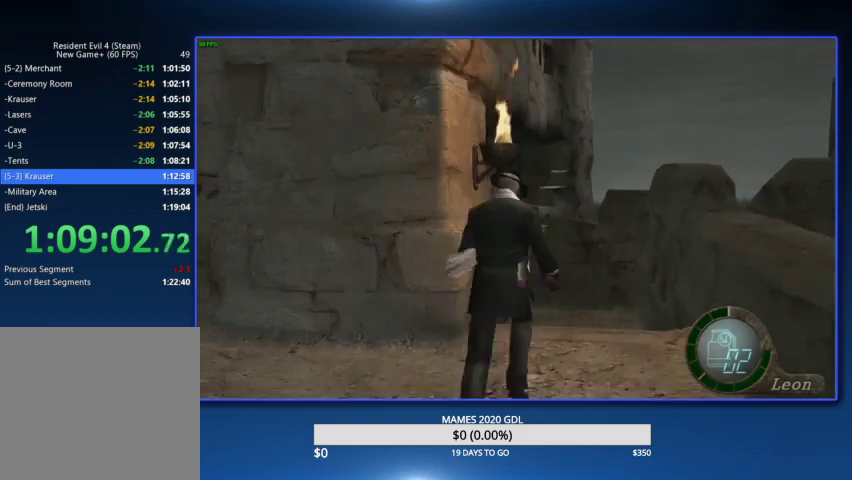
{"buttons": [], "left_stick": "up-left", "right_stick": "center", "events": [[333, "left_stick", "up-left"]]}
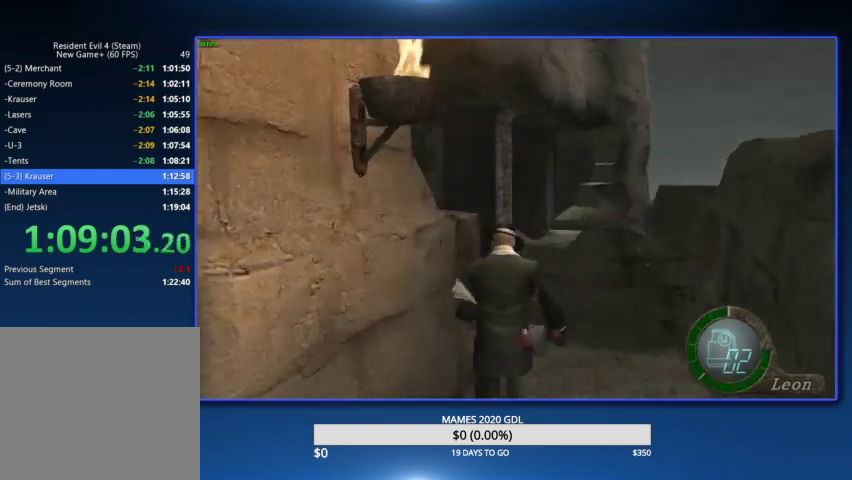
{"buttons": [], "left_stick": "up-left", "right_stick": "center"}
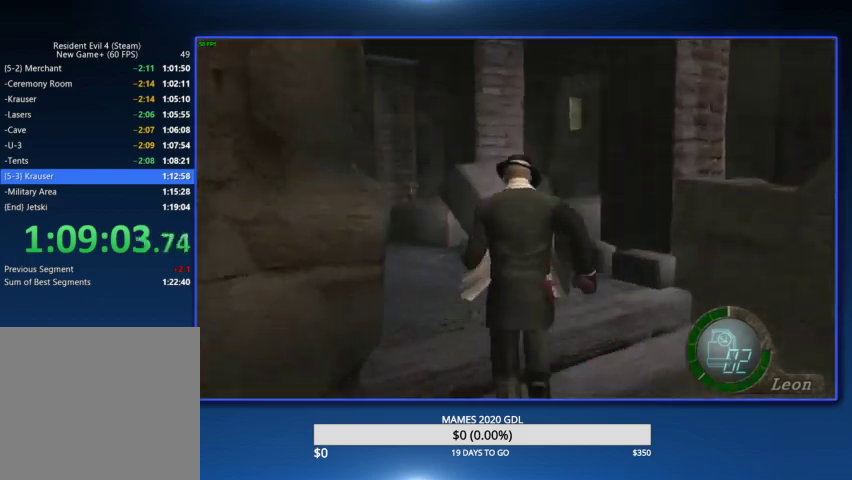
{"buttons": [], "left_stick": "up-left", "right_stick": "center"}
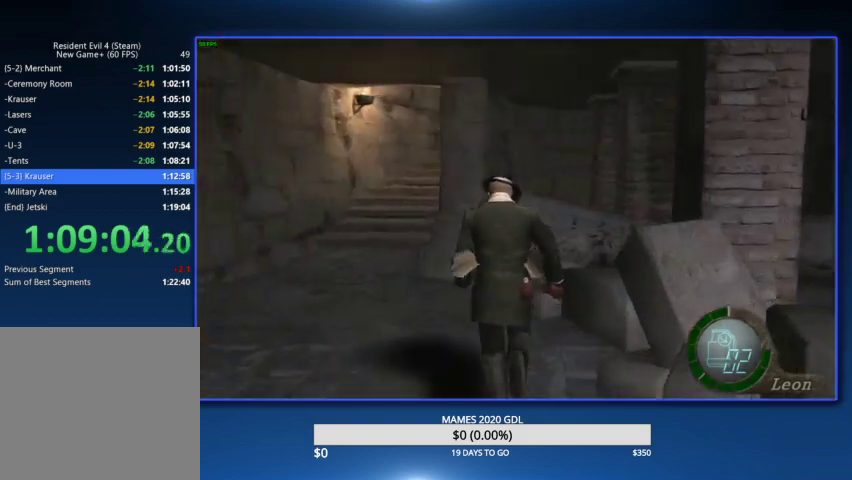
{"buttons": ["SQUARE"], "left_stick": "center", "right_stick": "center"}
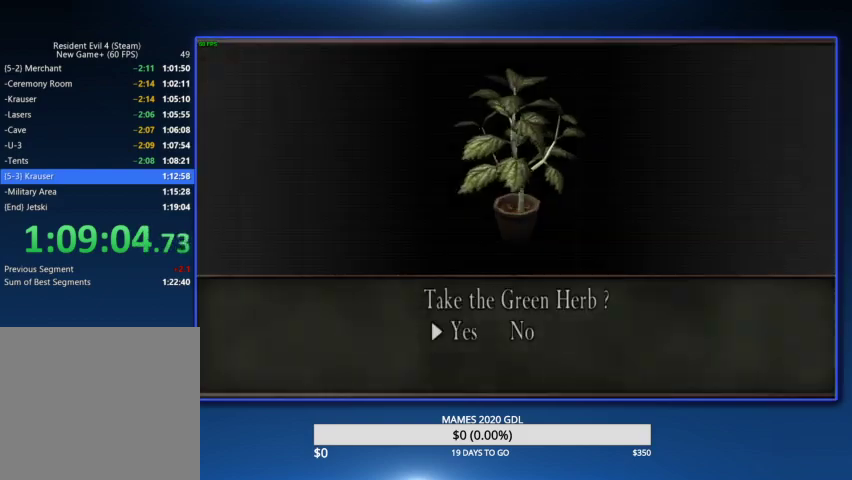
{"buttons": [], "left_stick": "up", "right_stick": "center", "events": [[67, "SQUARE", "up"], [100, "SQUARE", "down"], [133, "left_stick", "up"], [233, "SQUARE", "up"]]}
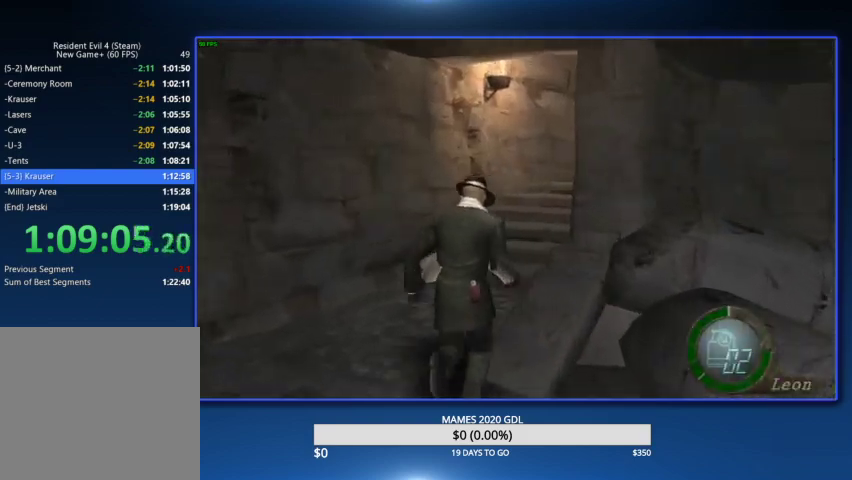
{"buttons": ["CROSS"], "left_stick": "center", "right_stick": "center", "events": [[100, "left_stick", "center"], [267, "DPAD_LEFT", "down"], [367, "DPAD_LEFT", "up"], [500, "CROSS", "down"]]}
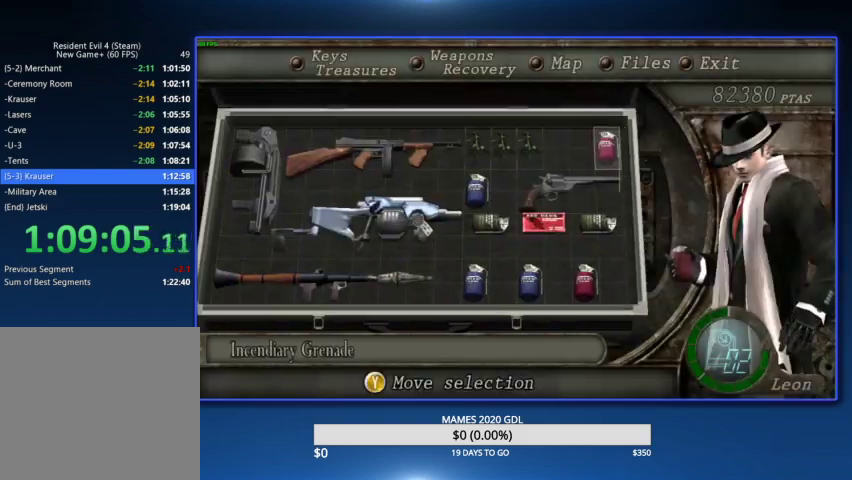
{"buttons": ["CIRCLE"], "left_stick": "center", "right_stick": "center", "events": [[67, "CROSS", "up"], [133, "CROSS", "down"], [167, "CROSS", "up"], [467, "CIRCLE", "down"]]}
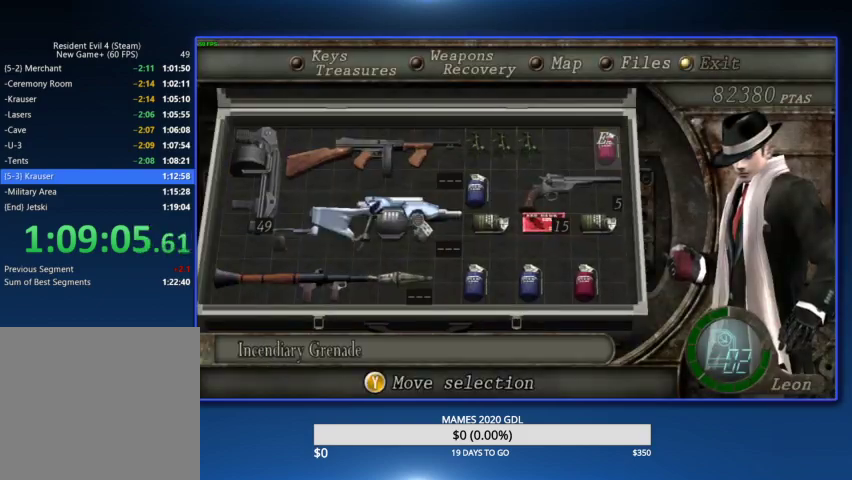
{"buttons": ["DPAD_DOWN"], "left_stick": "center", "right_stick": "center", "events": [[67, "CIRCLE", "up"], [67, "DPAD_DOWN", "down"], [167, "CROSS", "down"], [167, "DPAD_DOWN", "up"], [233, "CROSS", "up"], [500, "DPAD_DOWN", "down"]]}
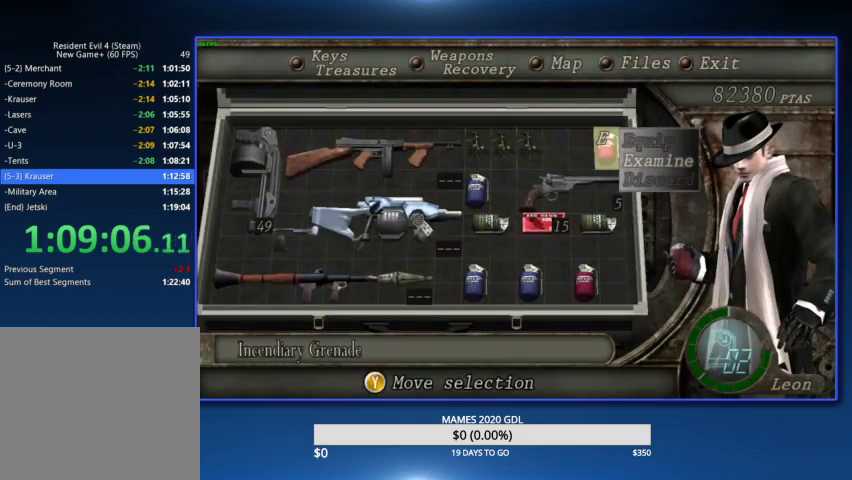
{"buttons": [], "left_stick": "center", "right_stick": "center", "events": [[67, "DPAD_DOWN", "up"], [200, "CIRCLE", "down"], [333, "CIRCLE", "up"], [333, "DPAD_DOWN", "down"], [400, "CROSS", "down"], [467, "CROSS", "up"], [467, "DPAD_DOWN", "up"]]}
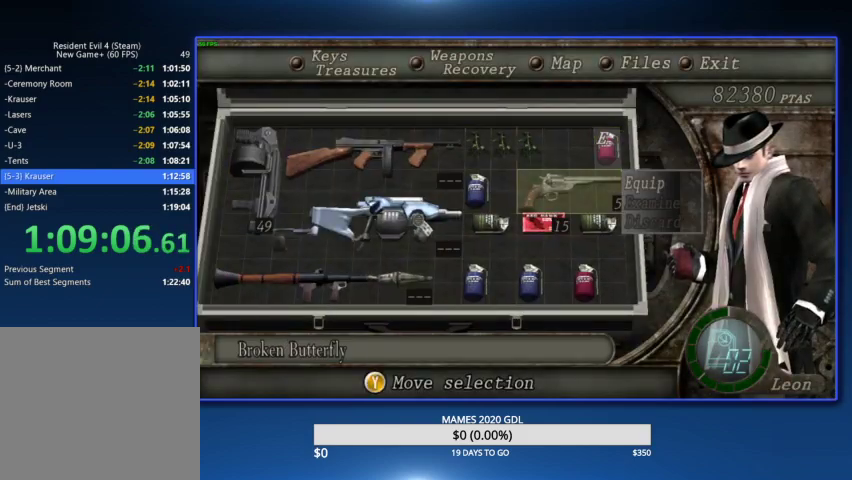
{"buttons": [], "left_stick": "up", "right_stick": "center", "events": [[33, "CROSS", "down"], [167, "CROSS", "up"], [267, "left_stick", "up"]]}
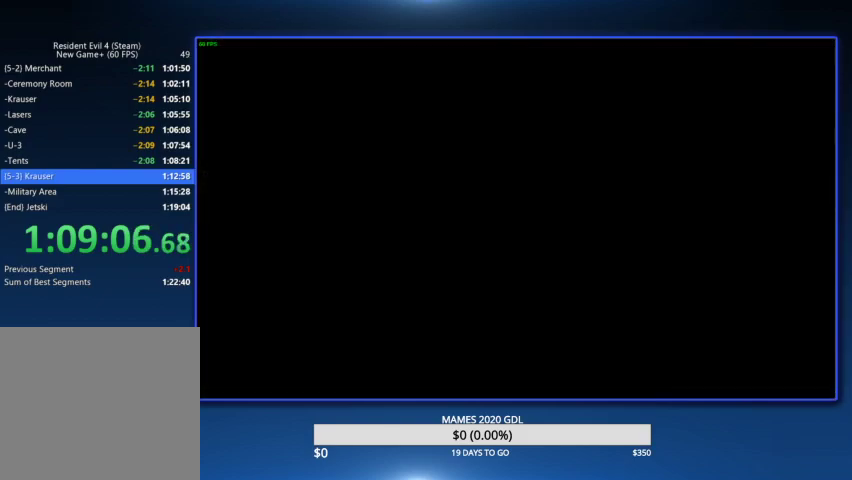
{"buttons": [], "left_stick": "up-right", "right_stick": "center"}
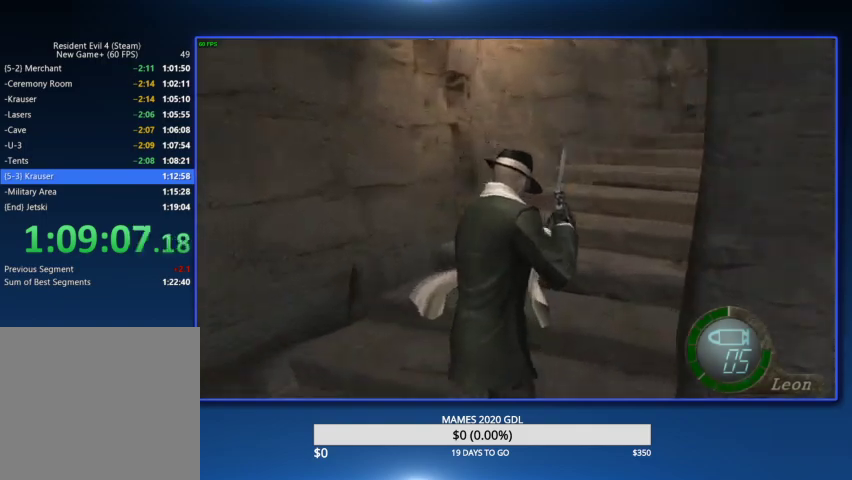
{"buttons": ["CIRCLE"], "left_stick": "up-right", "right_stick": "center"}
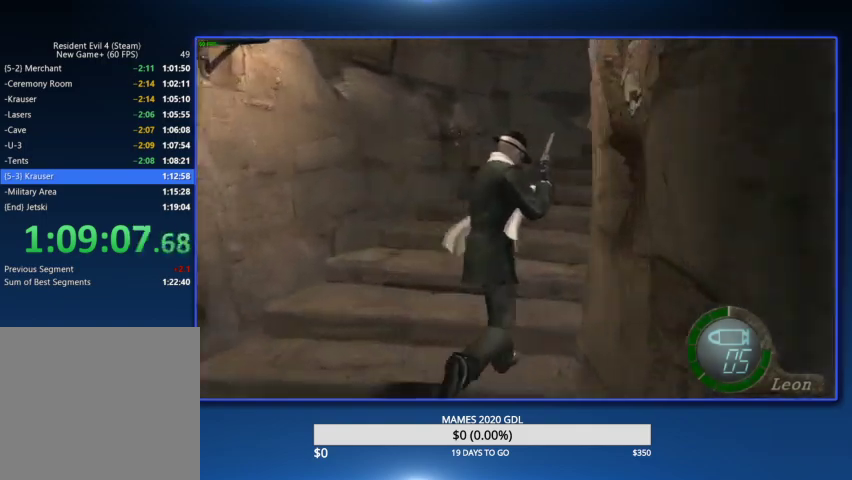
{"buttons": [], "left_stick": "up-right", "right_stick": "center"}
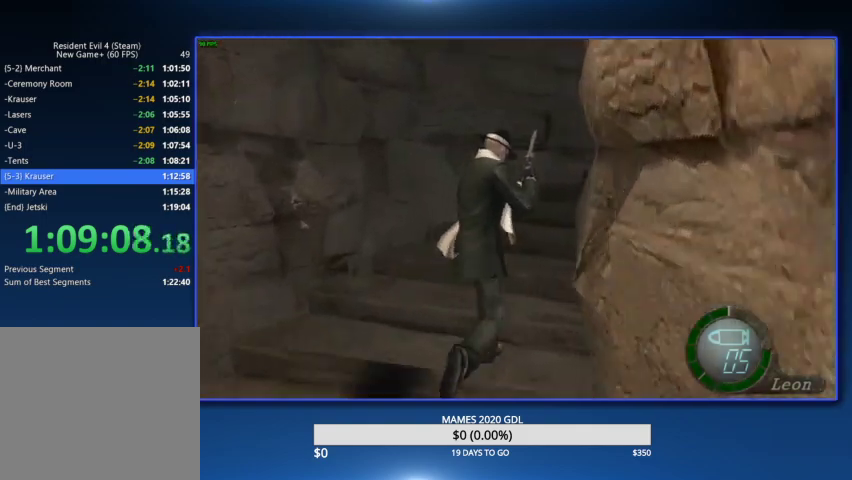
{"buttons": [], "left_stick": "up-right", "right_stick": "center"}
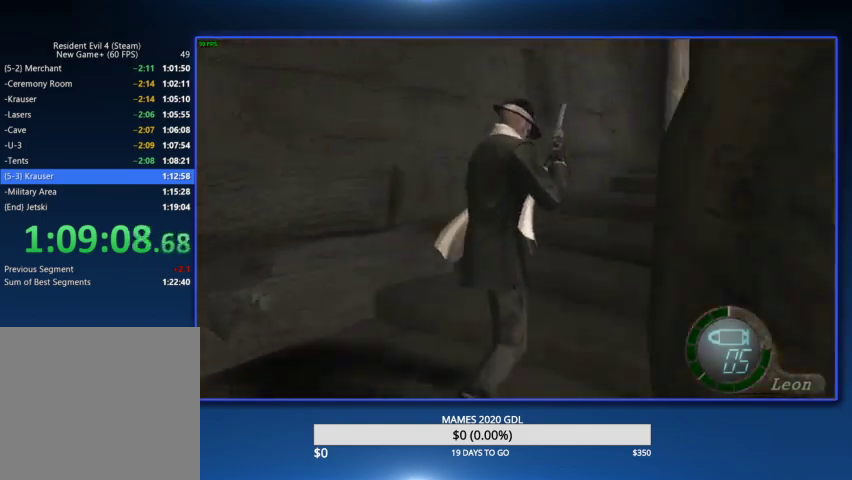
{"buttons": ["CIRCLE"], "left_stick": "up", "right_stick": "center", "events": [[67, "CIRCLE", "down"], [167, "CIRCLE", "up"], [233, "CIRCLE", "down"], [267, "left_stick", "up"], [300, "CIRCLE", "up"], [367, "CIRCLE", "down"], [433, "CIRCLE", "up"], [500, "CIRCLE", "down"]]}
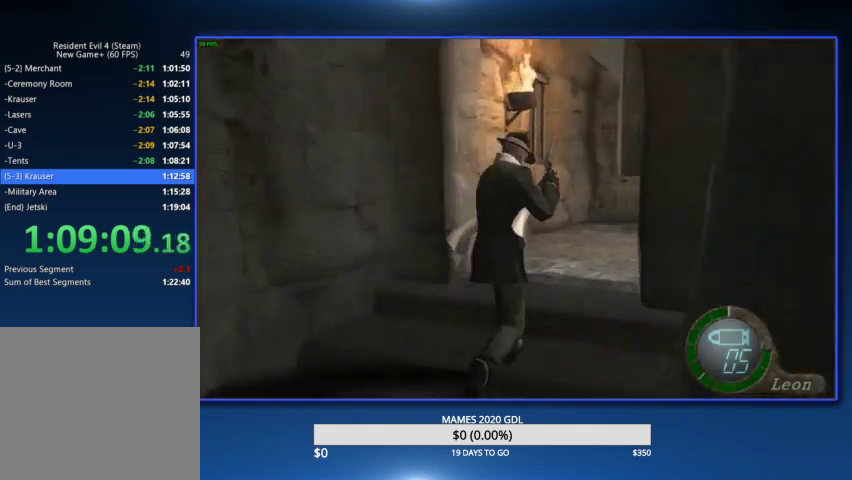
{"buttons": ["CIRCLE"], "left_stick": "center", "right_stick": "center", "events": [[67, "CIRCLE", "up"], [133, "CIRCLE", "down"], [233, "CIRCLE", "up"], [300, "CIRCLE", "down"], [333, "left_stick", "center"], [367, "CIRCLE", "up"], [433, "CIRCLE", "down"]]}
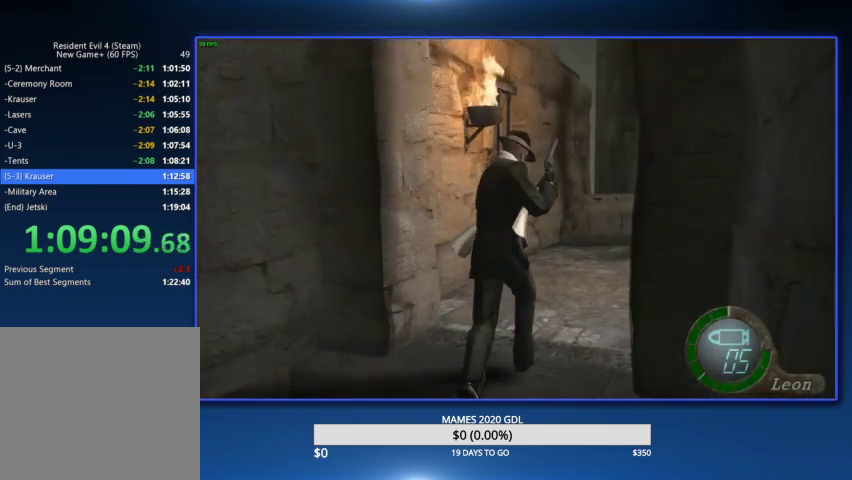
{"buttons": [], "left_stick": "center", "right_stick": "center", "events": [[33, "CIRCLE", "up"], [67, "left_stick", "down-right"], [433, "left_stick", "center"]]}
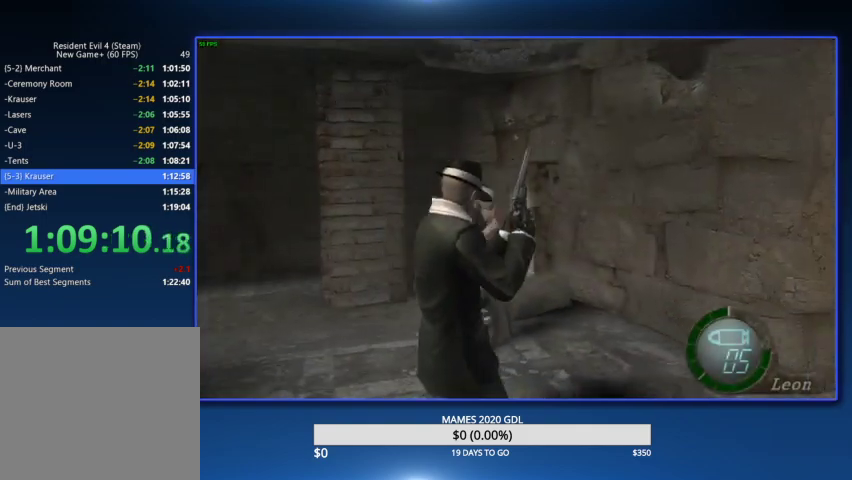
{"buttons": ["L2"], "left_stick": "center", "right_stick": "center", "events": [[67, "left_stick", "left"], [233, "left_stick", "center"], [367, "L2", "down"]]}
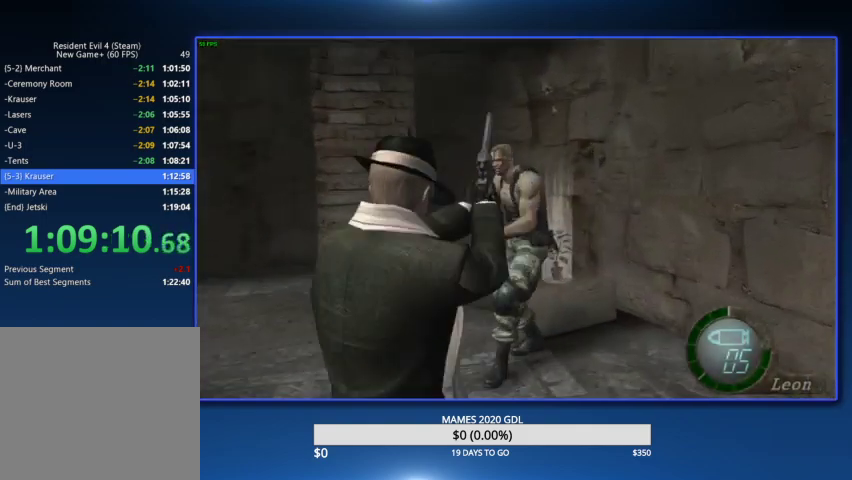
{"buttons": ["L2"], "left_stick": "center", "right_stick": "center", "events": [[67, "right_stick", "left"], [167, "R2", "down"], [200, "right_stick", "center"], [300, "R2", "up"]]}
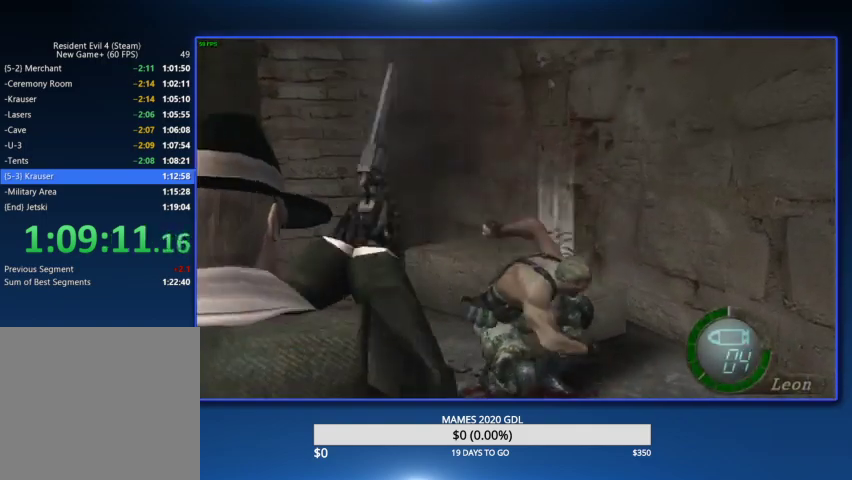
{"buttons": ["L2"], "left_stick": "center", "right_stick": "left"}
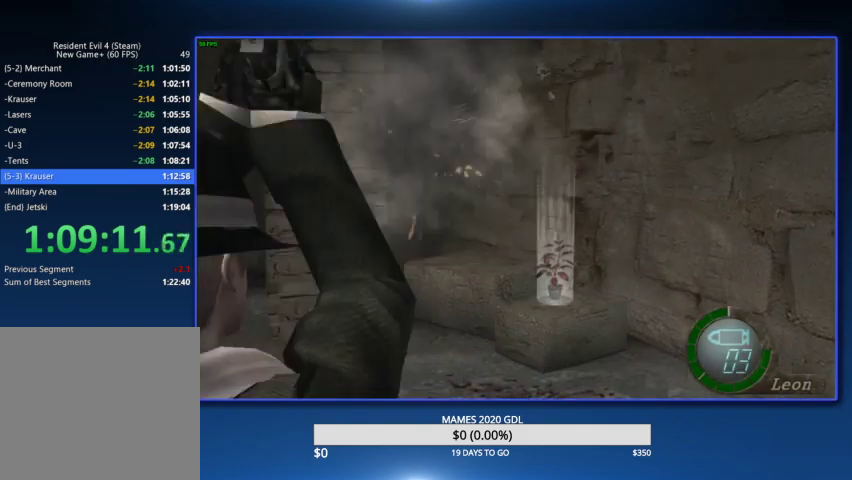
{"buttons": [], "left_stick": "left", "right_stick": "center"}
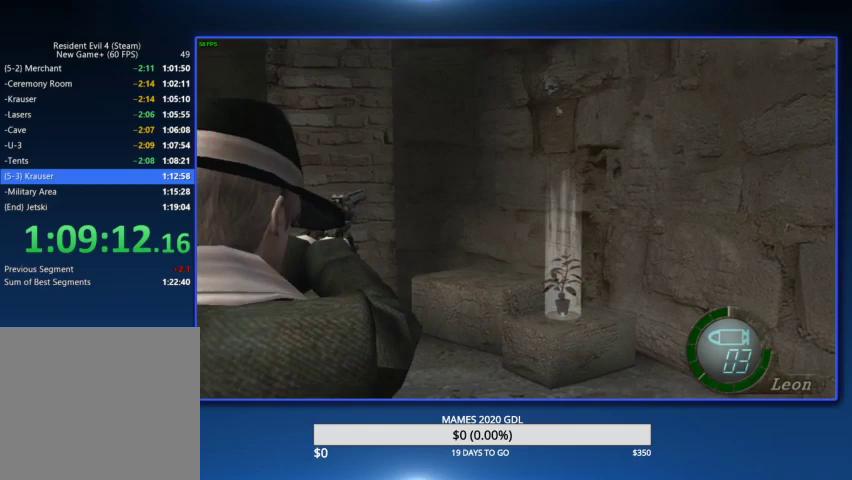
{"buttons": ["DPAD_DOWN"], "left_stick": "center", "right_stick": "center", "events": [[200, "left_stick", "center"], [333, "DPAD_RIGHT", "down"], [400, "DPAD_RIGHT", "up"], [467, "DPAD_DOWN", "down"]]}
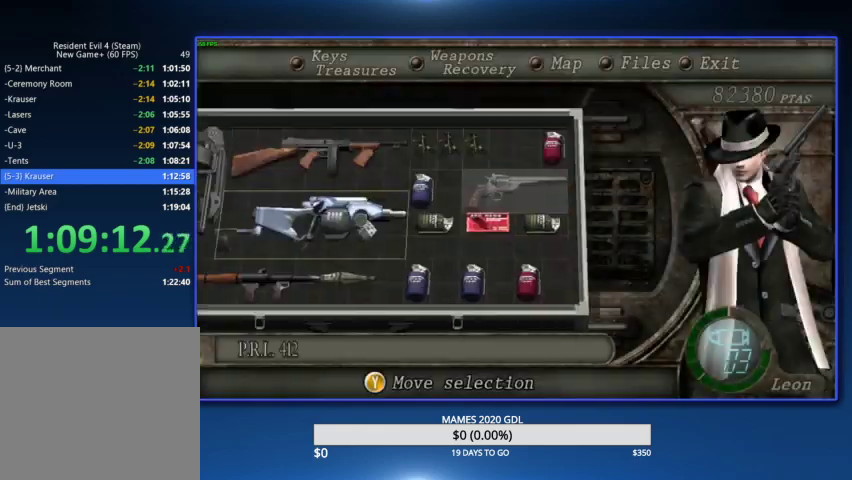
{"buttons": [], "left_stick": "down-left", "right_stick": "center", "events": [[67, "CROSS", "down"], [67, "DPAD_DOWN", "up"], [100, "CROSS", "up"], [167, "CROSS", "down"], [267, "CROSS", "up"], [400, "left_stick", "down-left"]]}